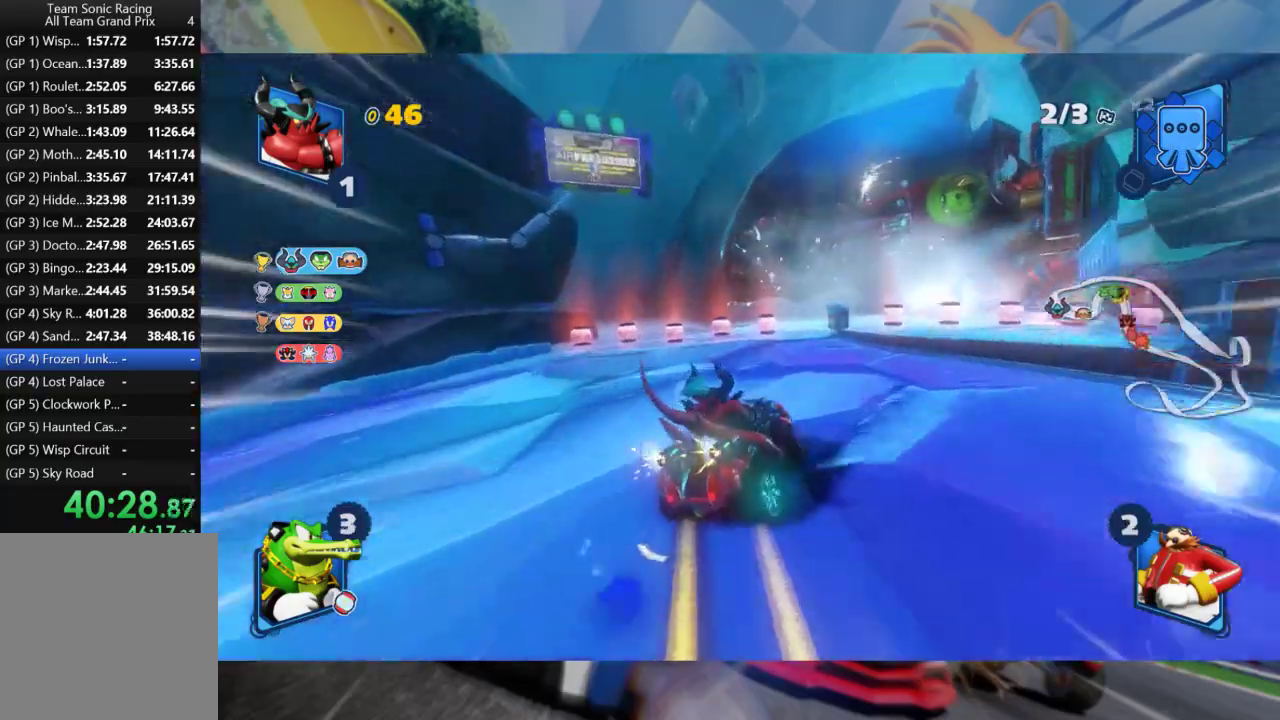
Gameplay with a controller (Xbox layout); each line is a JSON object with the inputs held at the frame after it. "events" lists button and stick changes between this image and that frame as [ms after this image, input, new state], when the widget could be followed in between.
{"buttons": ["L2", "R2"], "left_stick": "center", "right_stick": "center", "events": [[50, "A", "up"], [100, "left_stick", "center"]]}
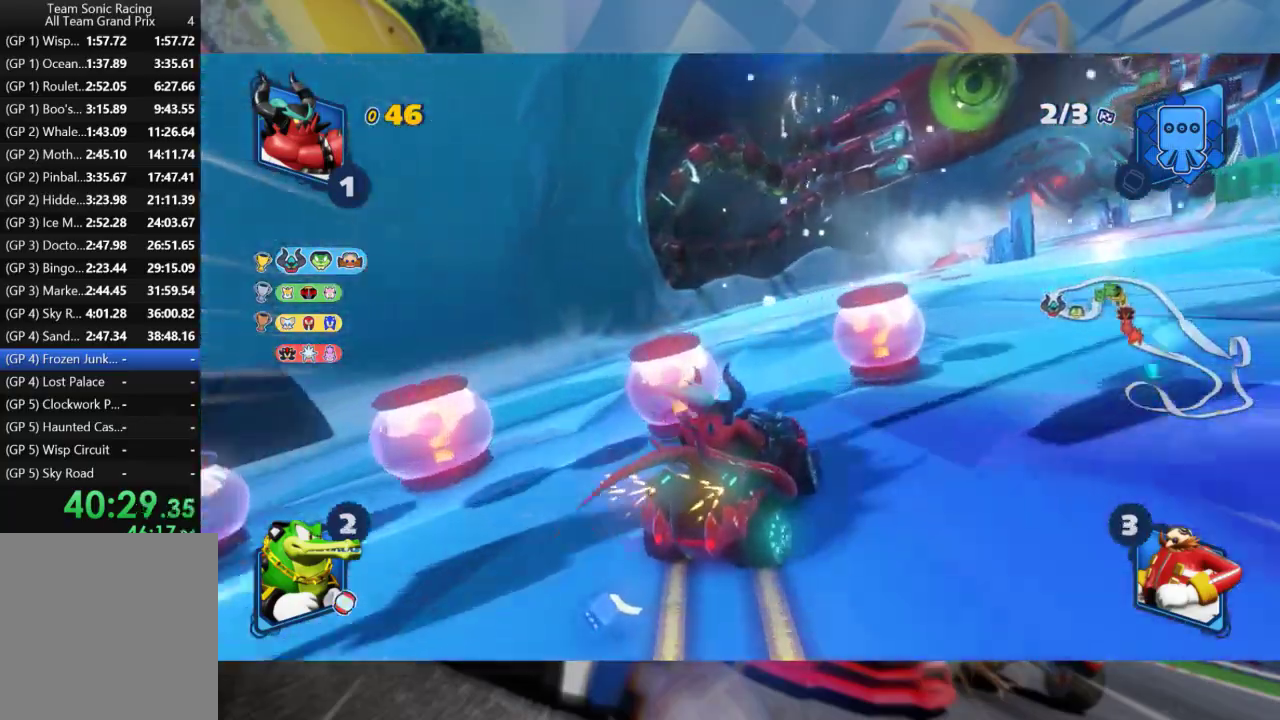
{"buttons": ["L2", "R2"], "left_stick": "right", "right_stick": "center", "events": [[250, "A", "down"], [350, "A", "up"], [483, "left_stick", "right"]]}
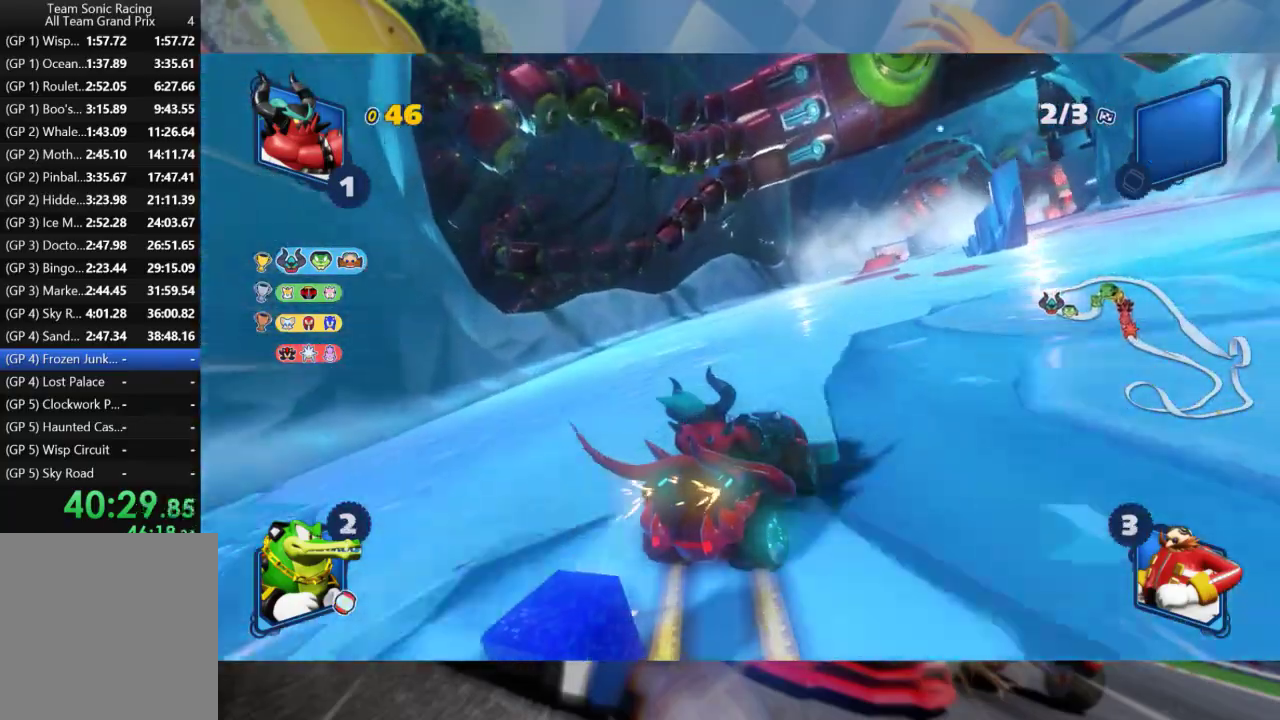
{"buttons": ["L2", "R2"], "left_stick": "left", "right_stick": "center", "events": [[117, "left_stick", "center"], [167, "B", "down"], [300, "B", "up"], [417, "left_stick", "left"]]}
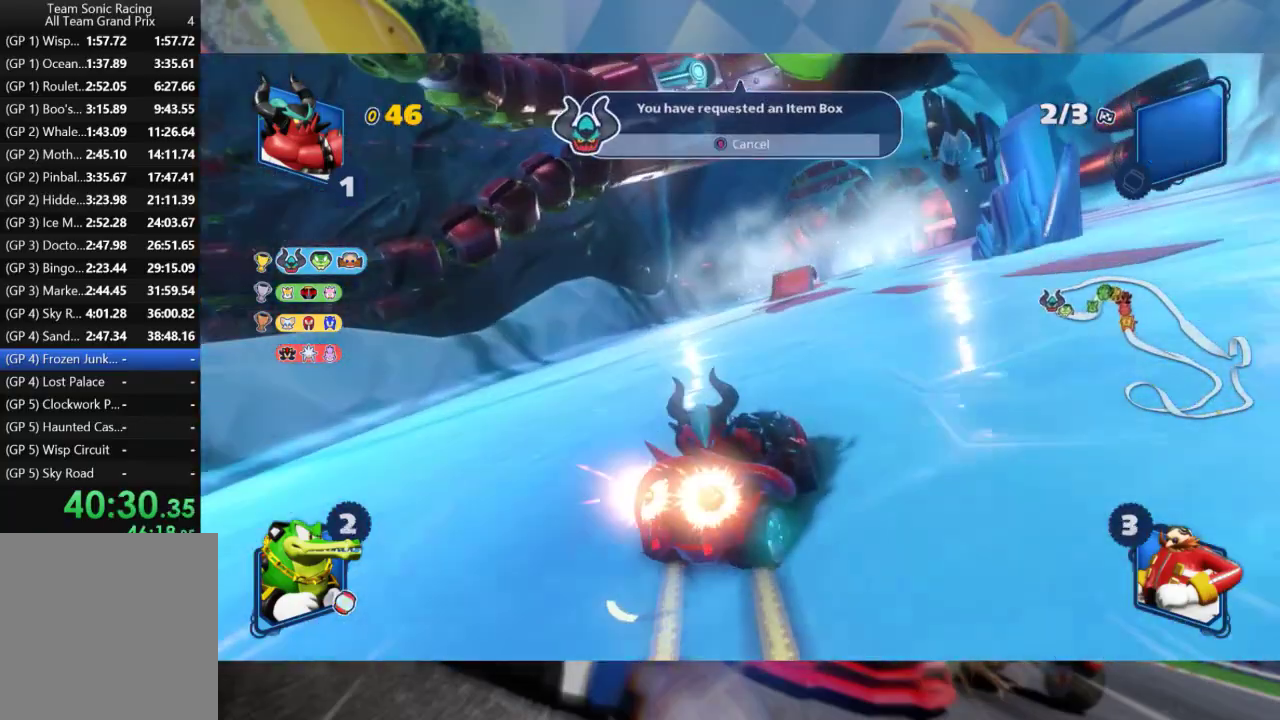
{"buttons": ["L2", "R2"], "left_stick": "center", "right_stick": "center", "events": [[100, "left_stick", "center"], [167, "left_stick", "left"], [317, "left_stick", "center"]]}
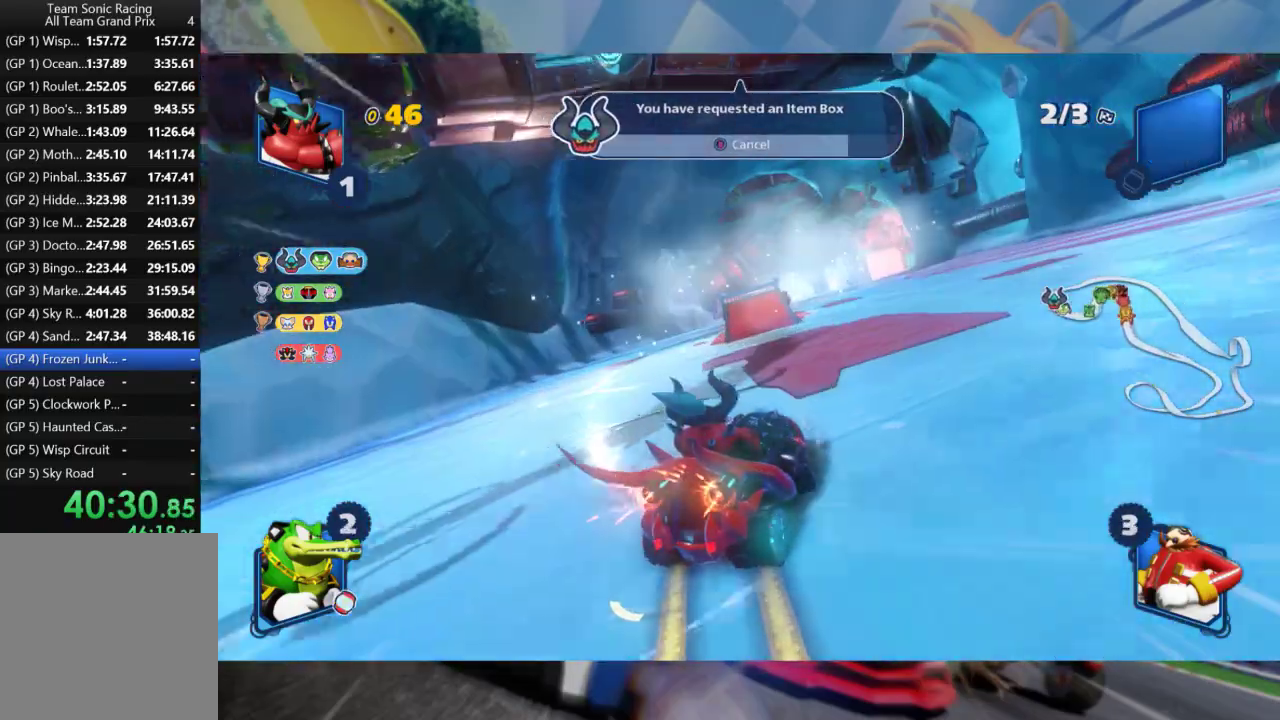
{"buttons": ["L2", "R2"], "left_stick": "right", "right_stick": "center", "events": [[17, "L2", "up"], [150, "left_stick", "right"], [250, "L2", "down"]]}
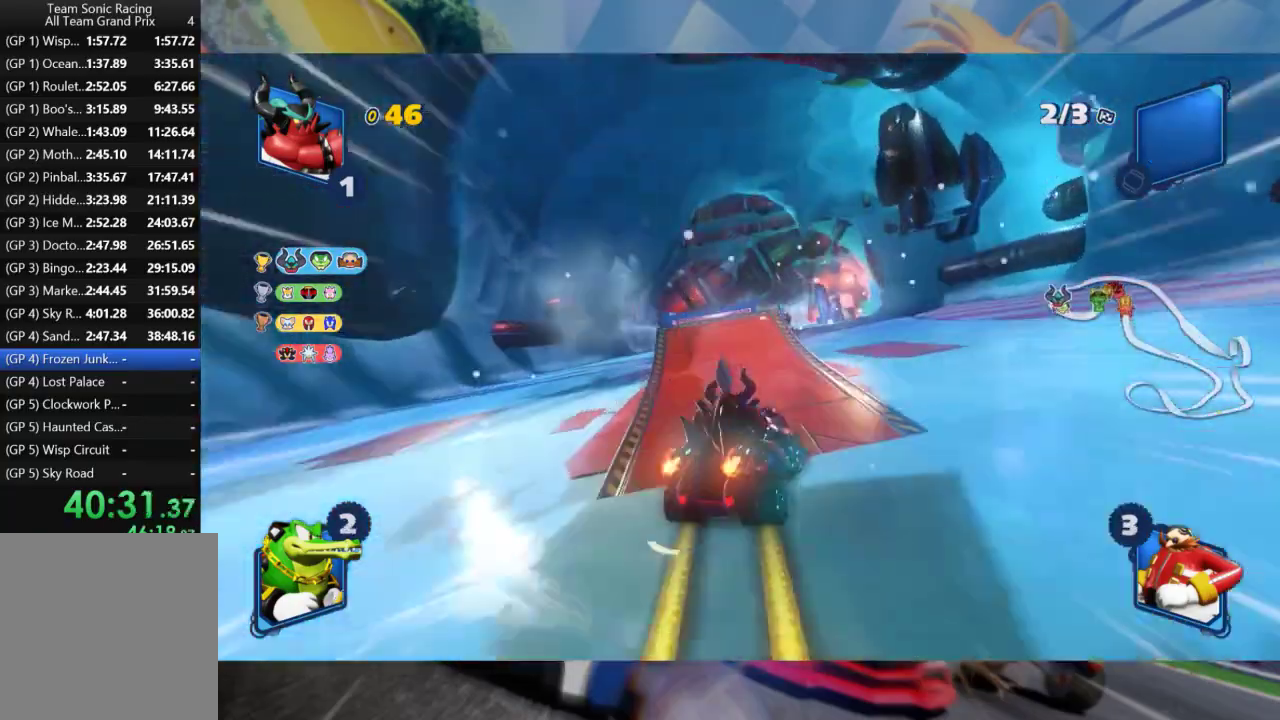
{"buttons": ["L2", "R2"], "left_stick": "right", "right_stick": "center", "events": [[267, "right_stick", "left"], [500, "right_stick", "center"]]}
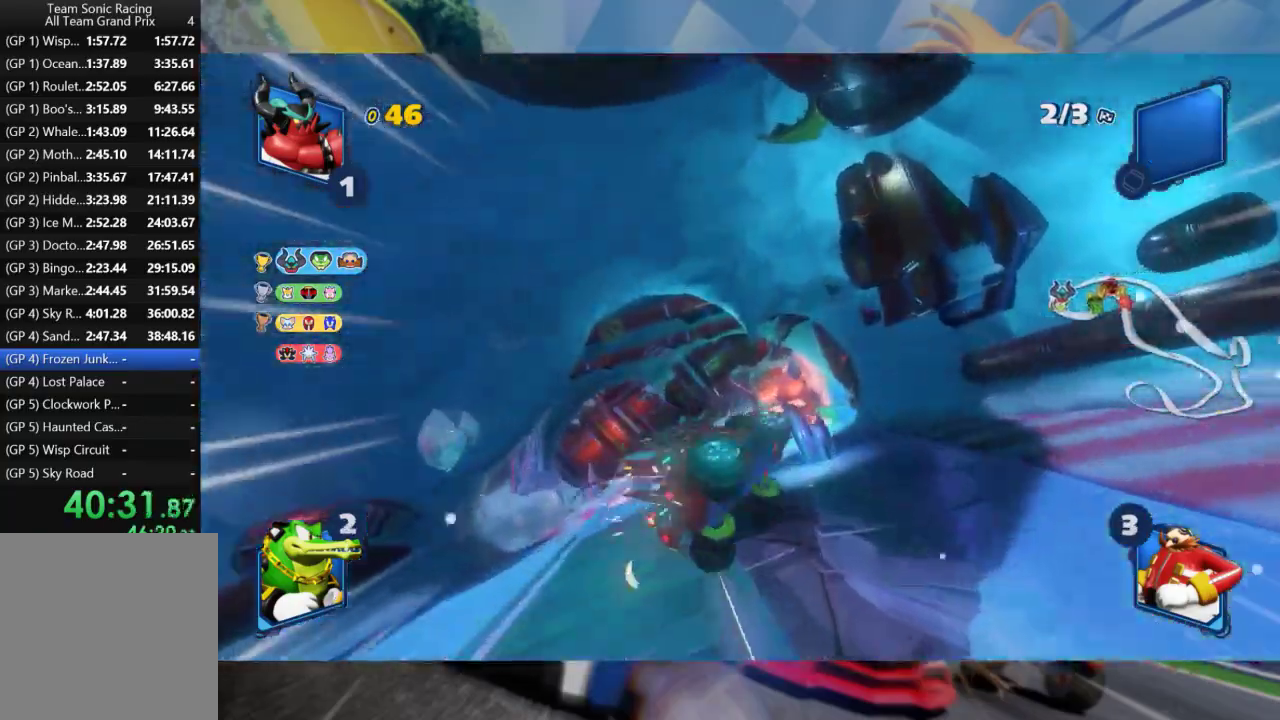
{"buttons": ["L2", "R2"], "left_stick": "center", "right_stick": "right", "events": [[50, "left_stick", "center"], [150, "right_stick", "up"], [300, "right_stick", "center"], [500, "right_stick", "right"]]}
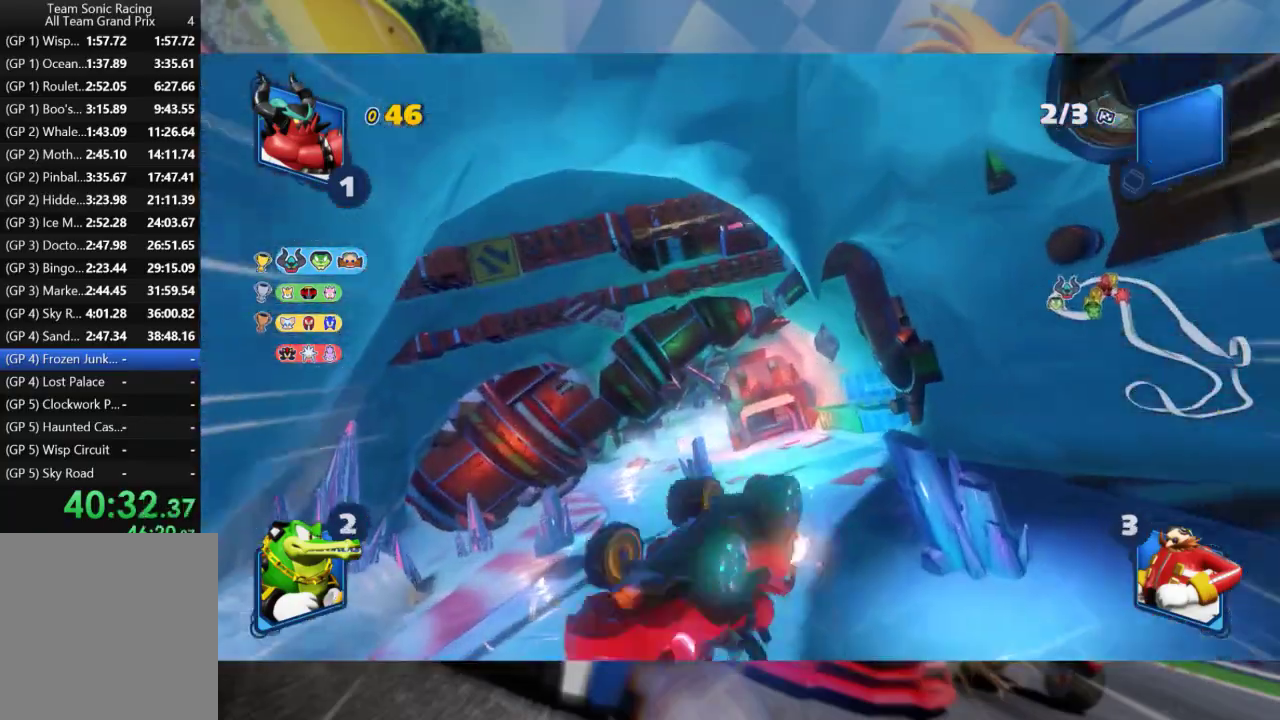
{"buttons": ["L2", "R2"], "left_stick": "right", "right_stick": "center", "events": [[167, "right_stick", "center"], [267, "left_stick", "right"]]}
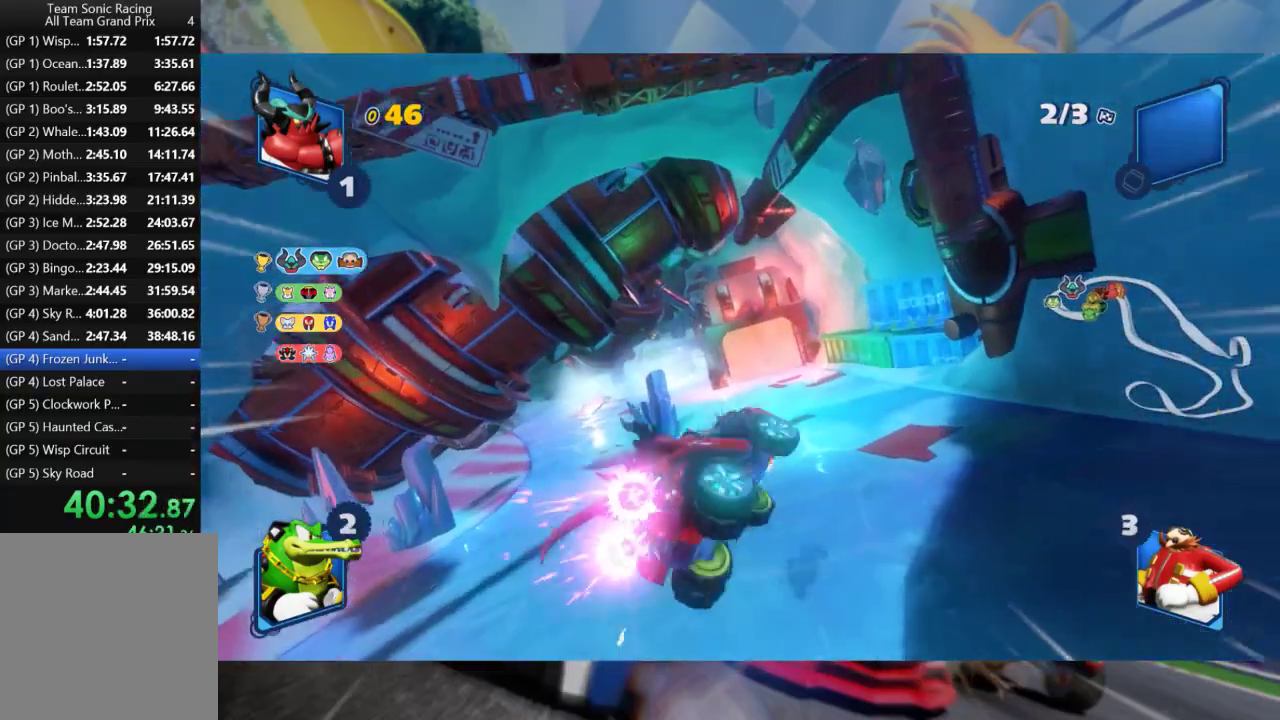
{"buttons": ["R2"], "left_stick": "right", "right_stick": "center", "events": [[433, "L2", "up"]]}
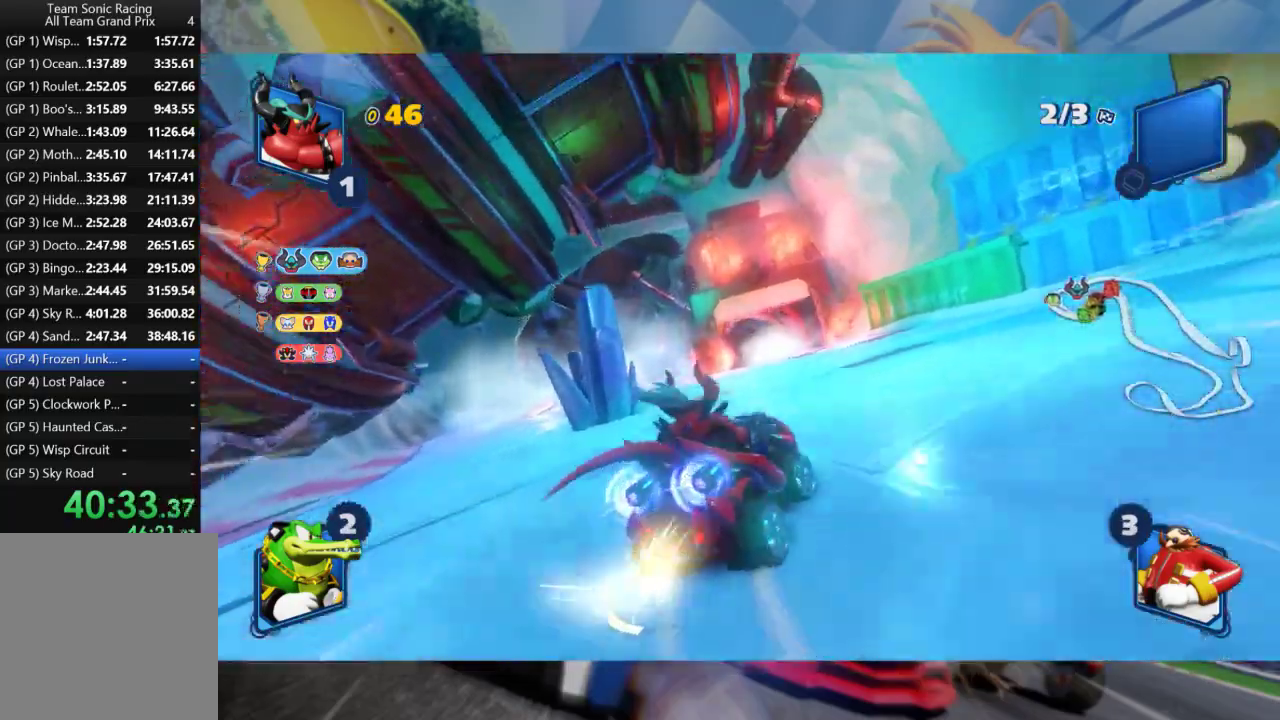
{"buttons": ["R2"], "left_stick": "left", "right_stick": "center", "events": [[317, "left_stick", "center"], [383, "left_stick", "left"]]}
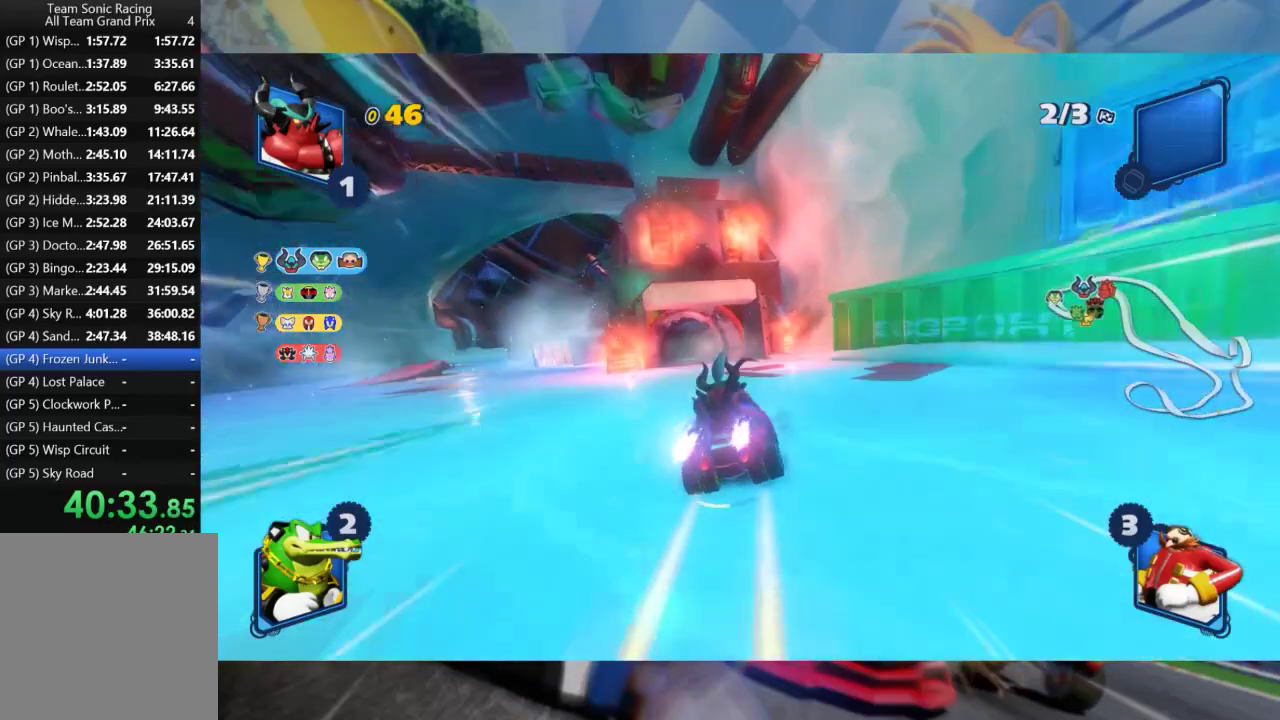
{"buttons": ["R2"], "left_stick": "center", "right_stick": "center", "events": [[483, "left_stick", "center"]]}
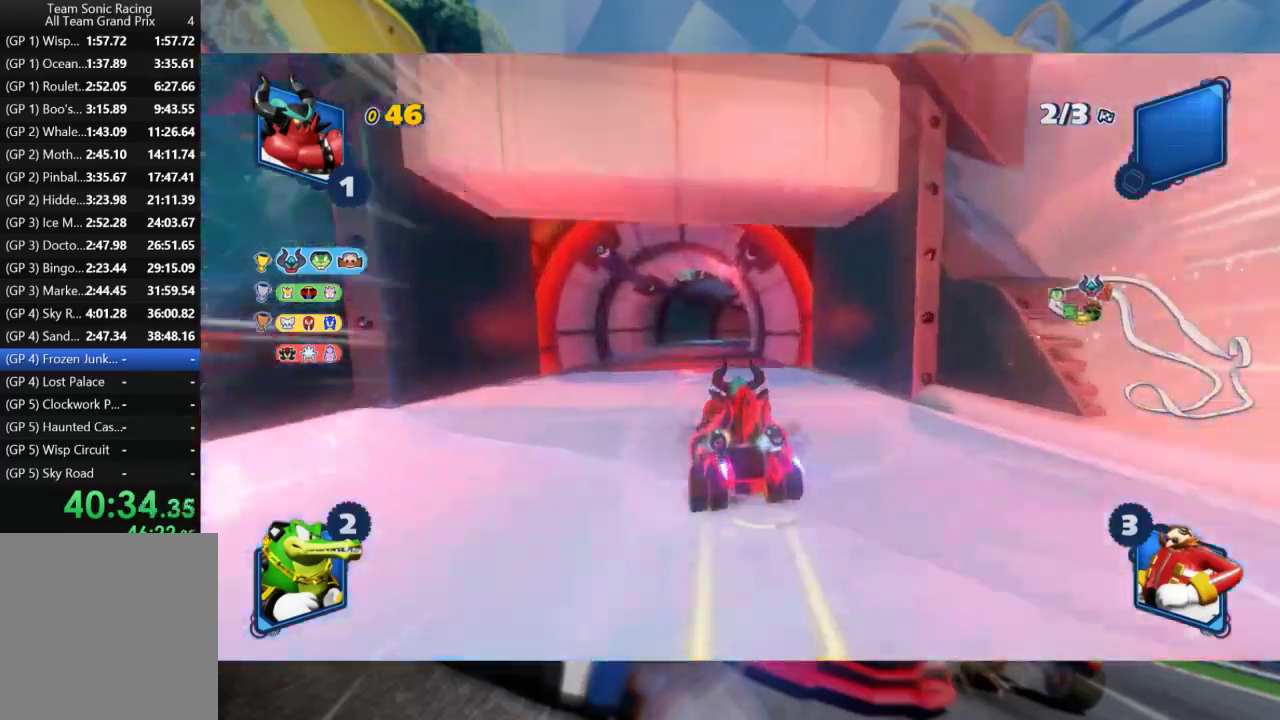
{"buttons": ["L2", "R2"], "left_stick": "center", "right_stick": "center", "events": [[33, "left_stick", "right"], [150, "L2", "down"], [333, "left_stick", "center"]]}
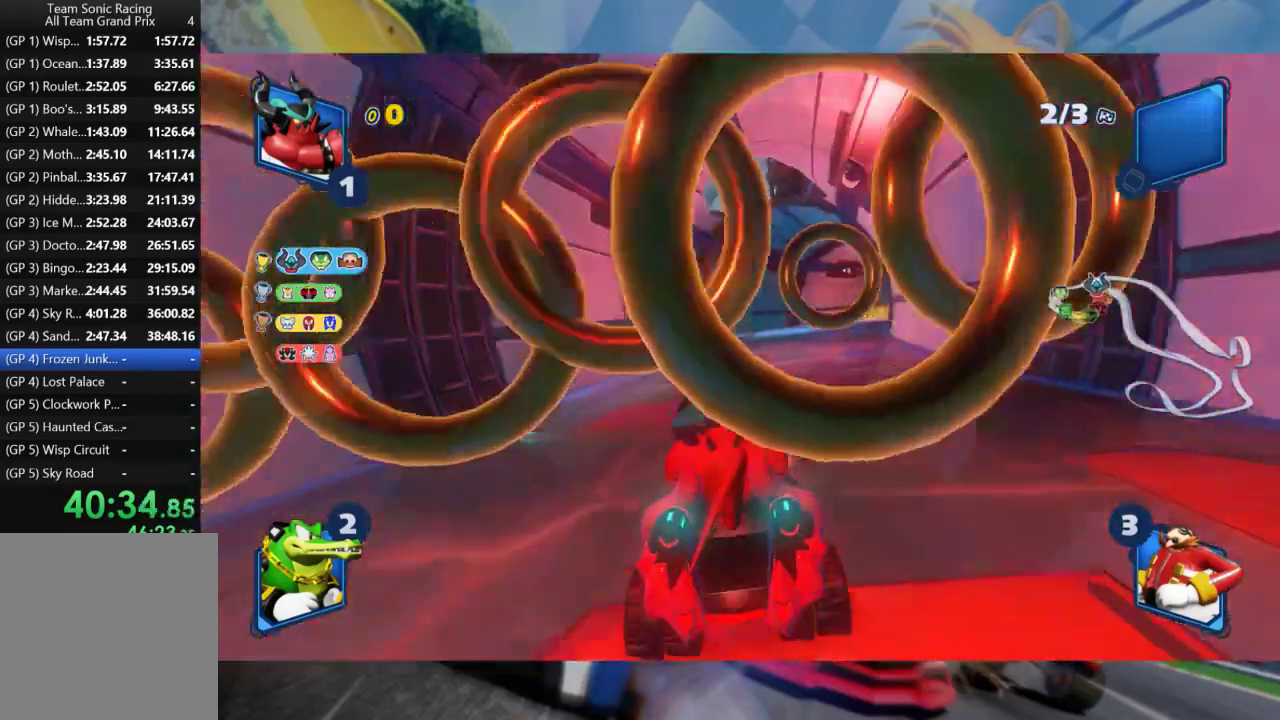
{"buttons": ["L2", "R2"], "left_stick": "right", "right_stick": "center", "events": [[17, "L2", "up"], [383, "left_stick", "right"], [500, "L2", "down"]]}
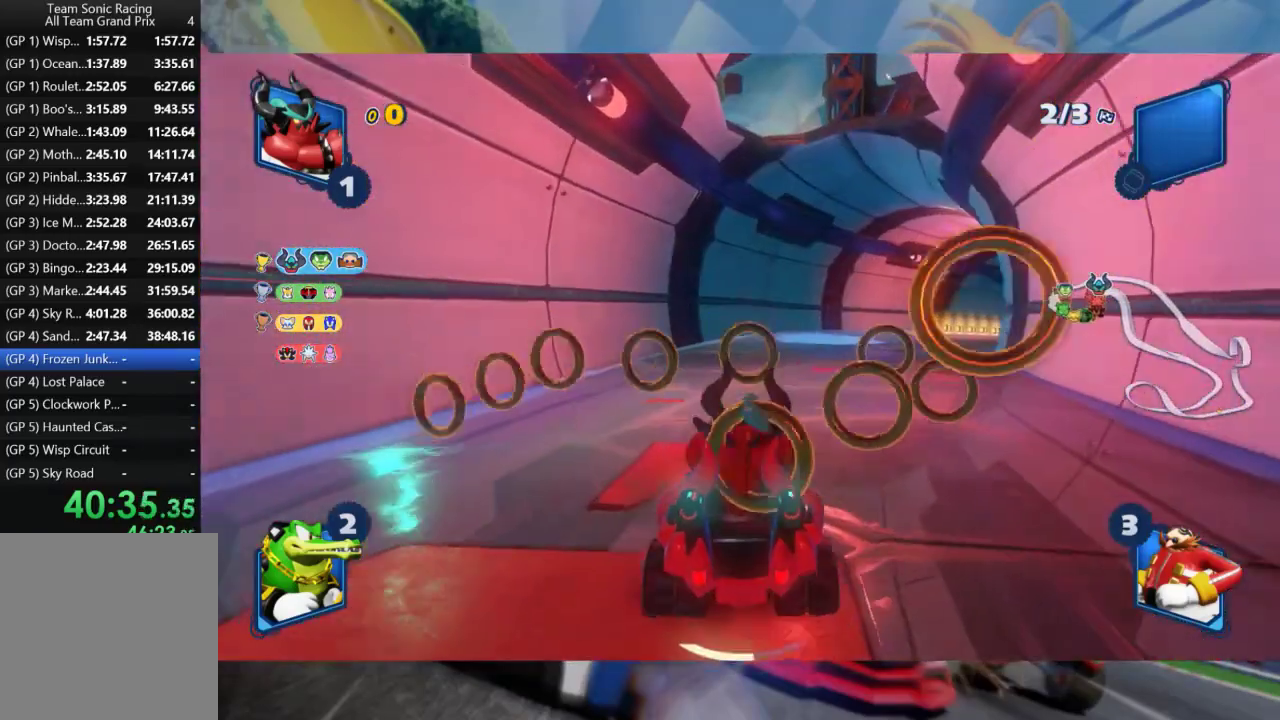
{"buttons": ["L2", "R2"], "left_stick": "left", "right_stick": "center", "events": [[267, "left_stick", "center"], [350, "left_stick", "left"]]}
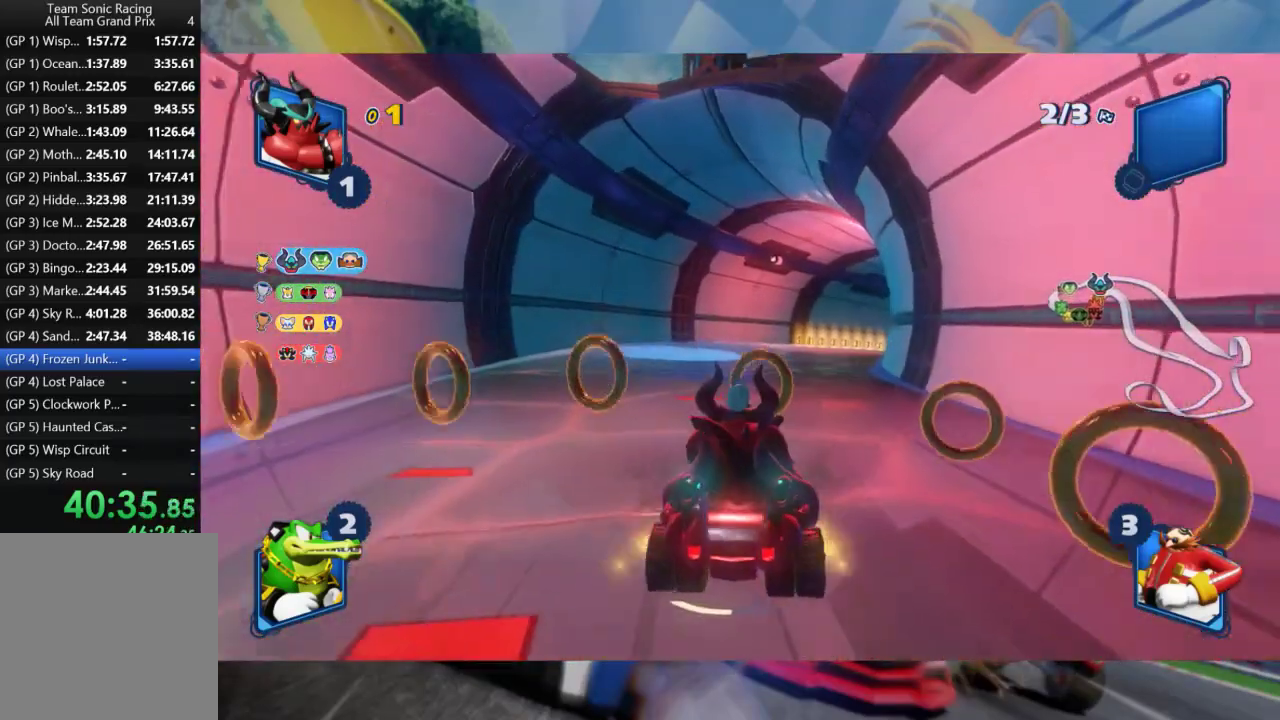
{"buttons": ["L2", "R2"], "left_stick": "right", "right_stick": "center", "events": [[117, "L2", "up"], [200, "left_stick", "center"], [283, "left_stick", "right"], [383, "L2", "down"]]}
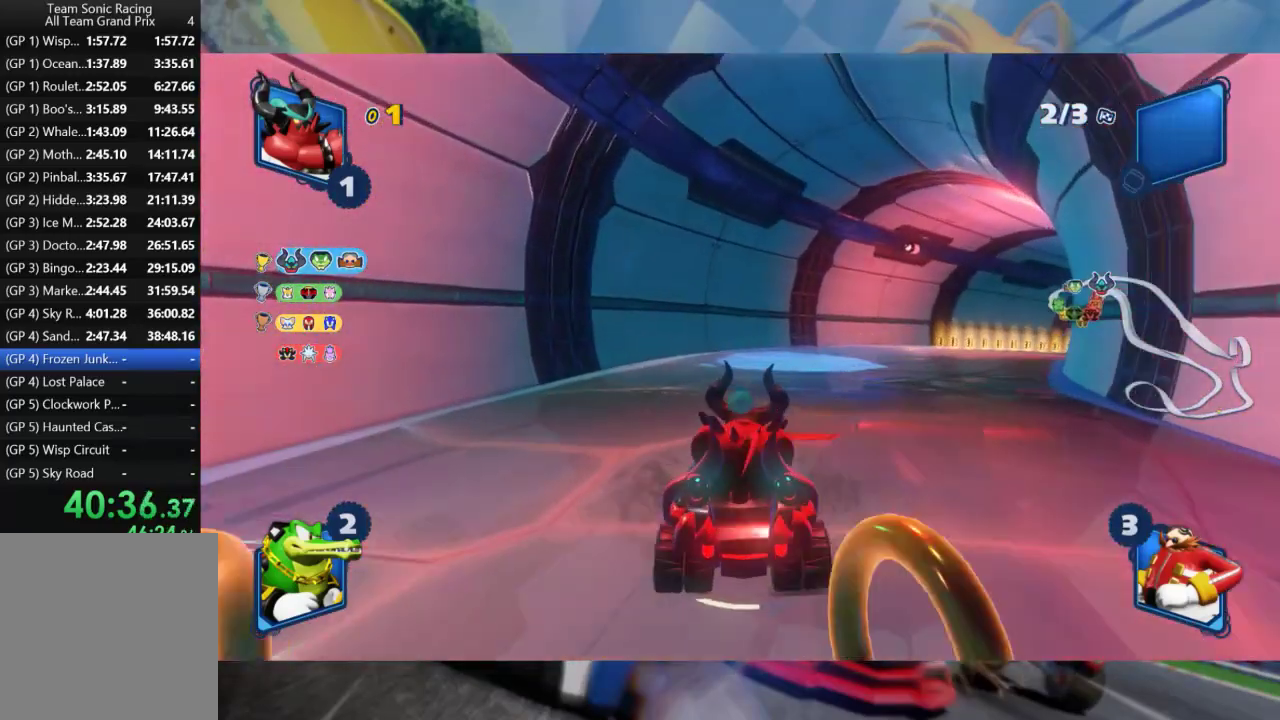
{"buttons": ["R2"], "left_stick": "left", "right_stick": "center", "events": [[300, "left_stick", "center"], [333, "L2", "up"], [367, "left_stick", "left"]]}
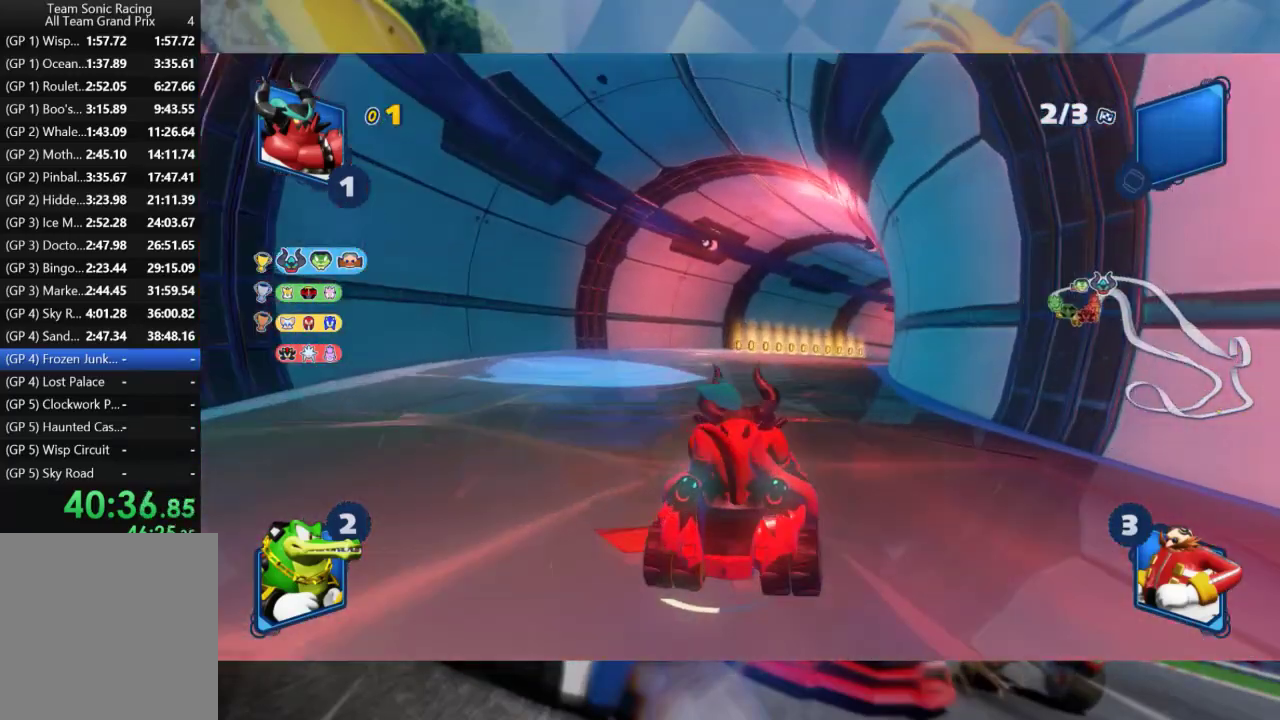
{"buttons": ["R2"], "left_stick": "right", "right_stick": "center", "events": [[150, "left_stick", "center"], [450, "left_stick", "right"]]}
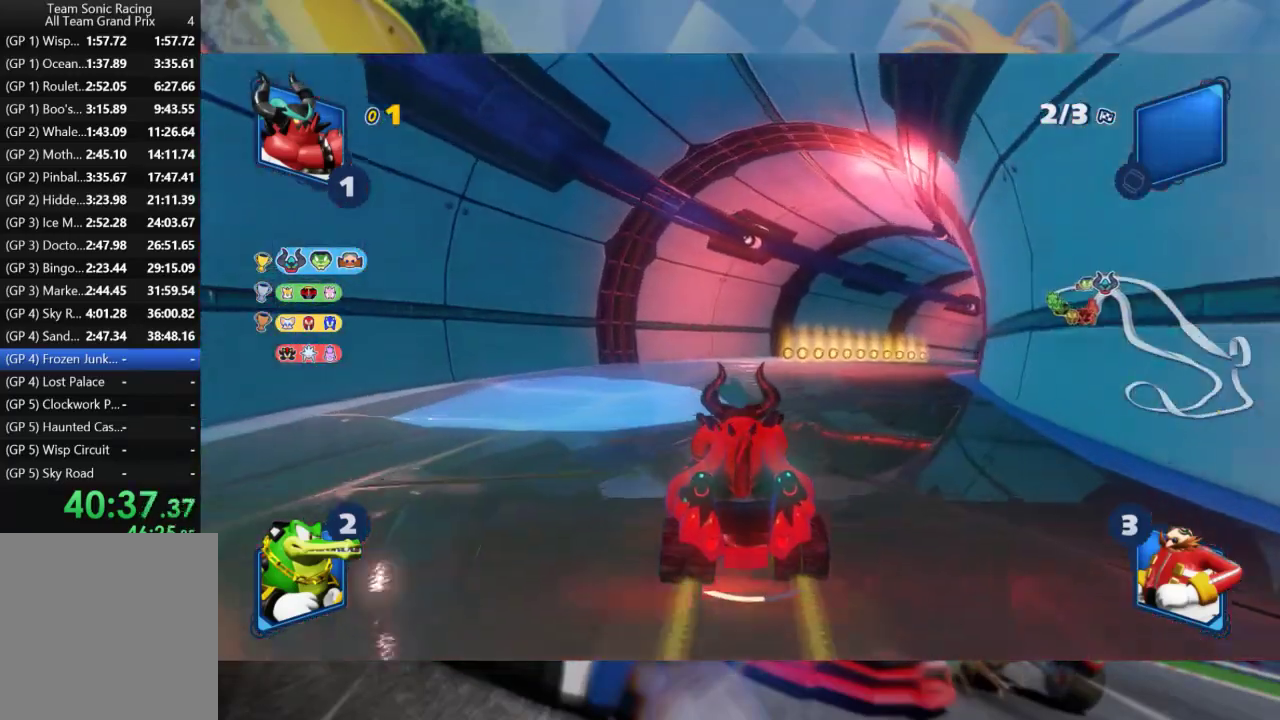
{"buttons": ["L2", "R2"], "left_stick": "left", "right_stick": "center", "events": [[17, "L2", "down"], [250, "left_stick", "center"], [333, "left_stick", "left"]]}
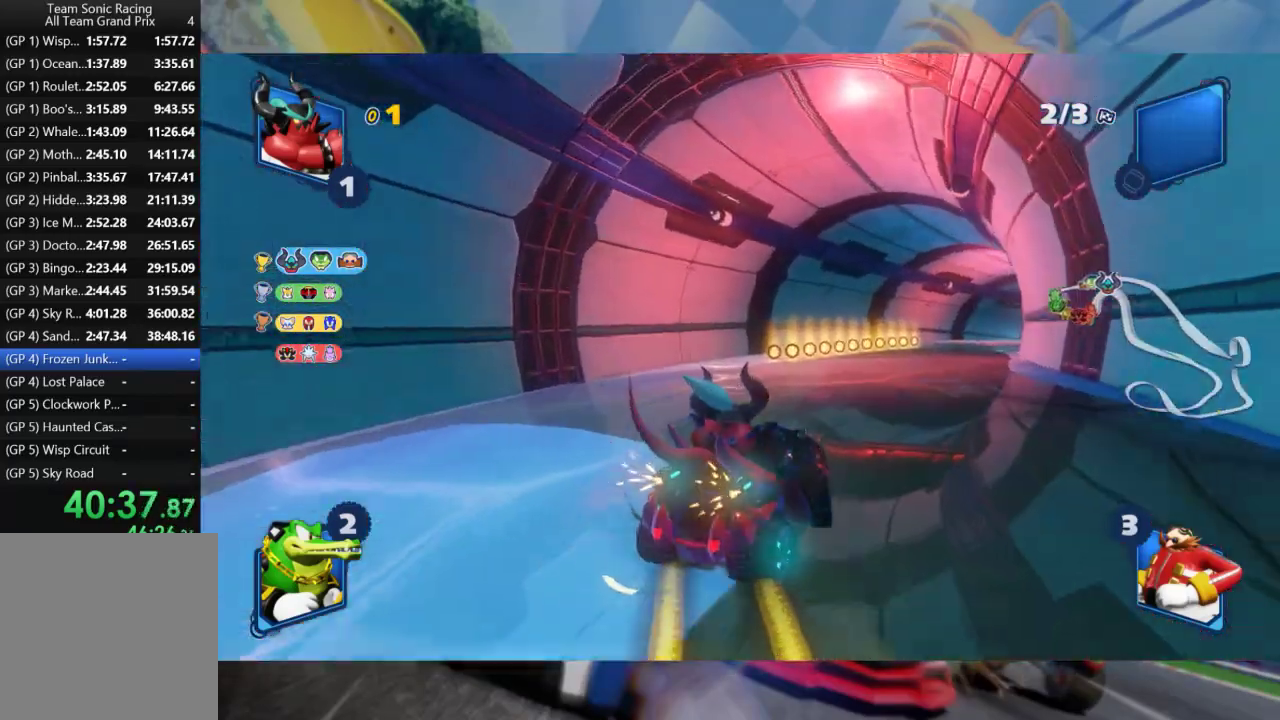
{"buttons": ["L2", "R2"], "left_stick": "left", "right_stick": "center", "events": [[167, "left_stick", "center"], [317, "left_stick", "left"]]}
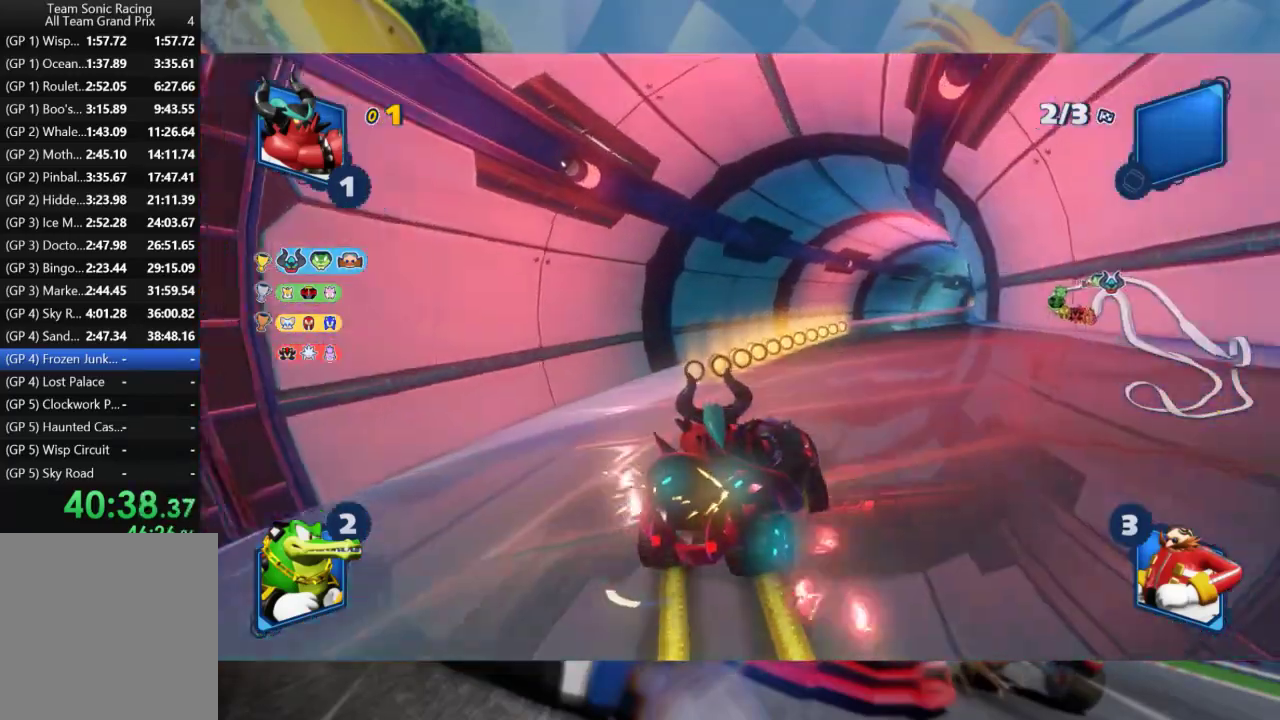
{"buttons": ["L2", "R2"], "left_stick": "left", "right_stick": "center", "events": [[50, "left_stick", "center"], [400, "left_stick", "left"]]}
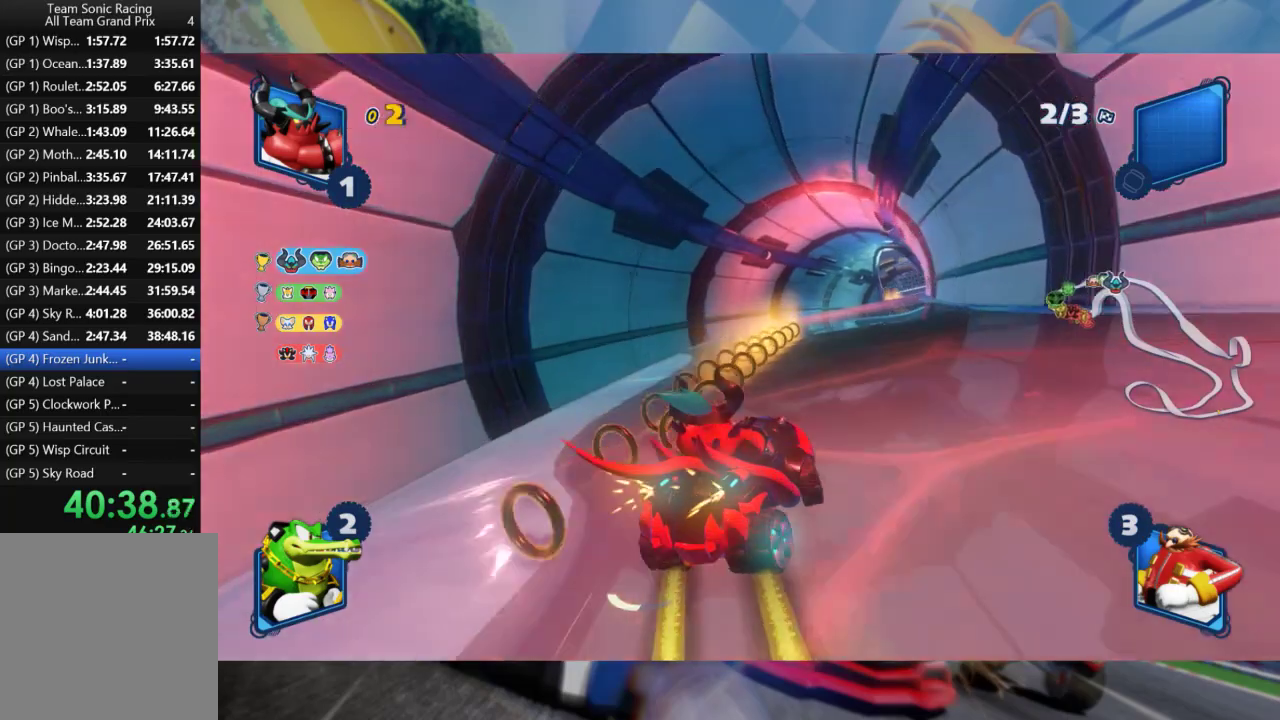
{"buttons": ["L2", "R2"], "left_stick": "left", "right_stick": "center", "events": [[183, "left_stick", "center"], [450, "left_stick", "left"]]}
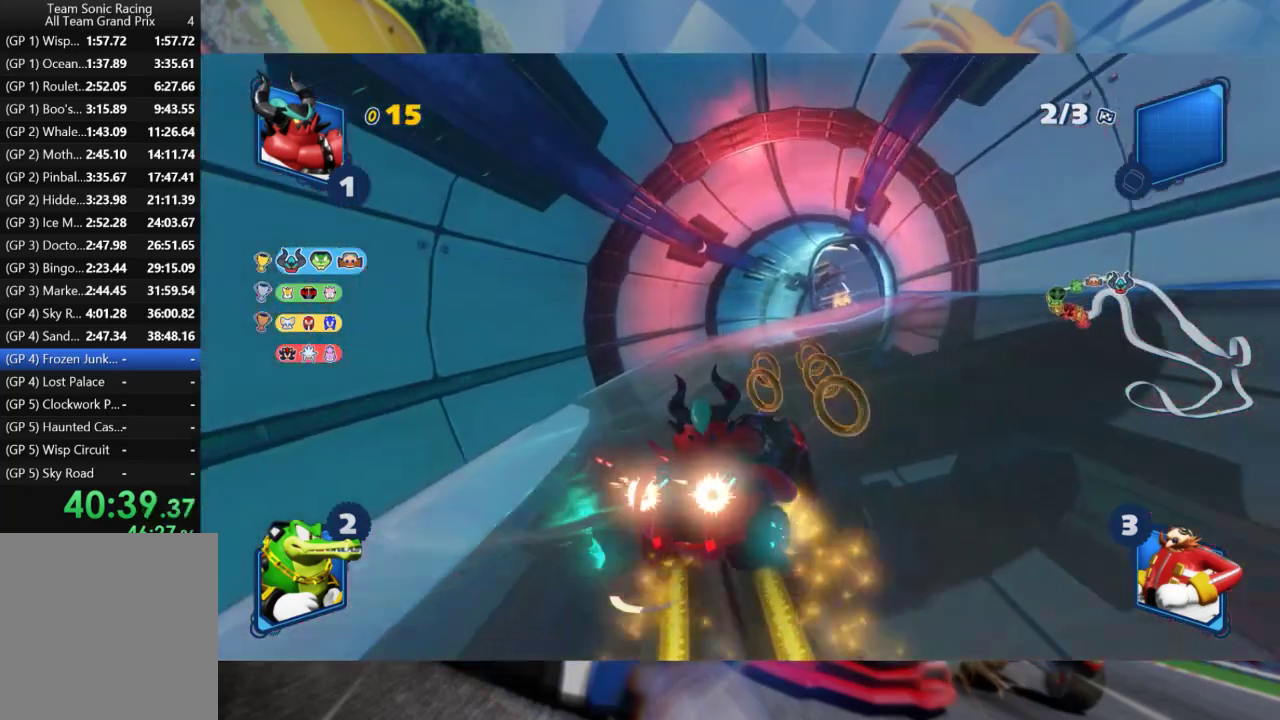
{"buttons": ["L2", "R2"], "left_stick": "left", "right_stick": "center", "events": [[217, "left_stick", "center"], [333, "left_stick", "left"]]}
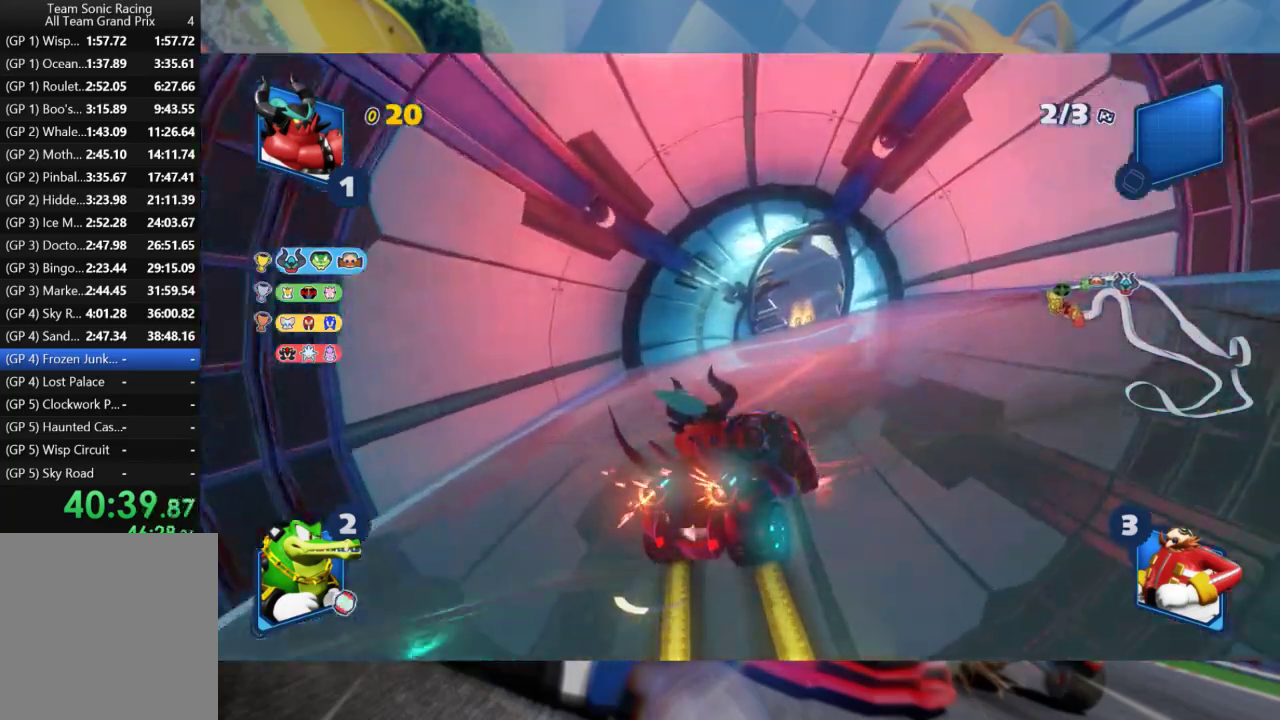
{"buttons": ["L2", "R2"], "left_stick": "right", "right_stick": "center", "events": [[350, "left_stick", "center"], [500, "left_stick", "right"]]}
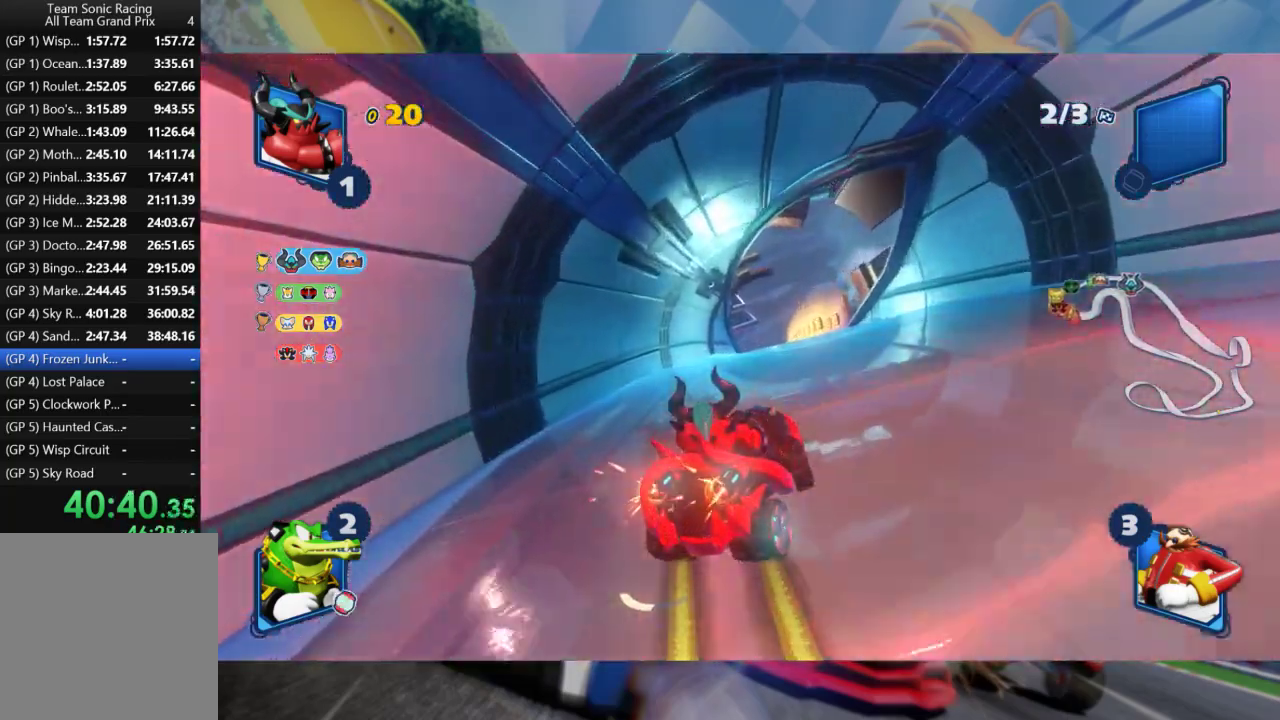
{"buttons": ["R2"], "left_stick": "center", "right_stick": "center", "events": [[133, "left_stick", "center"], [200, "L2", "up"]]}
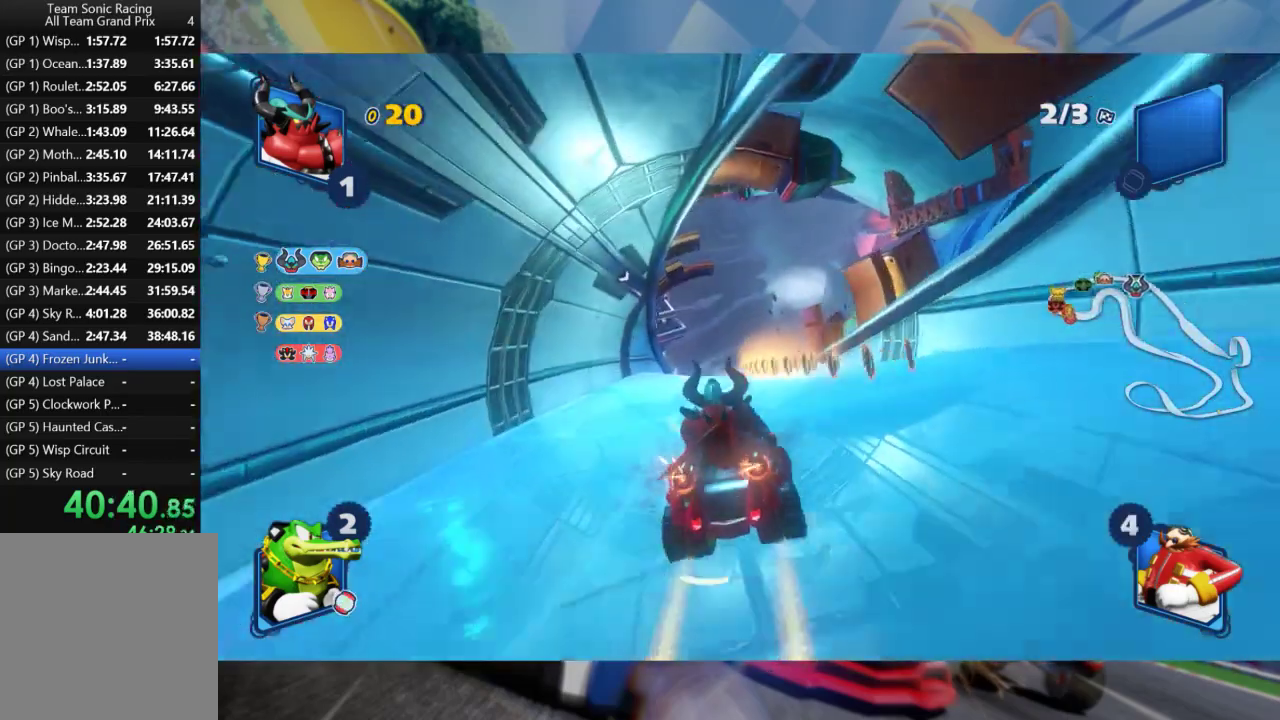
{"buttons": ["R2"], "left_stick": "center", "right_stick": "center", "events": [[233, "left_stick", "left"], [433, "left_stick", "center"]]}
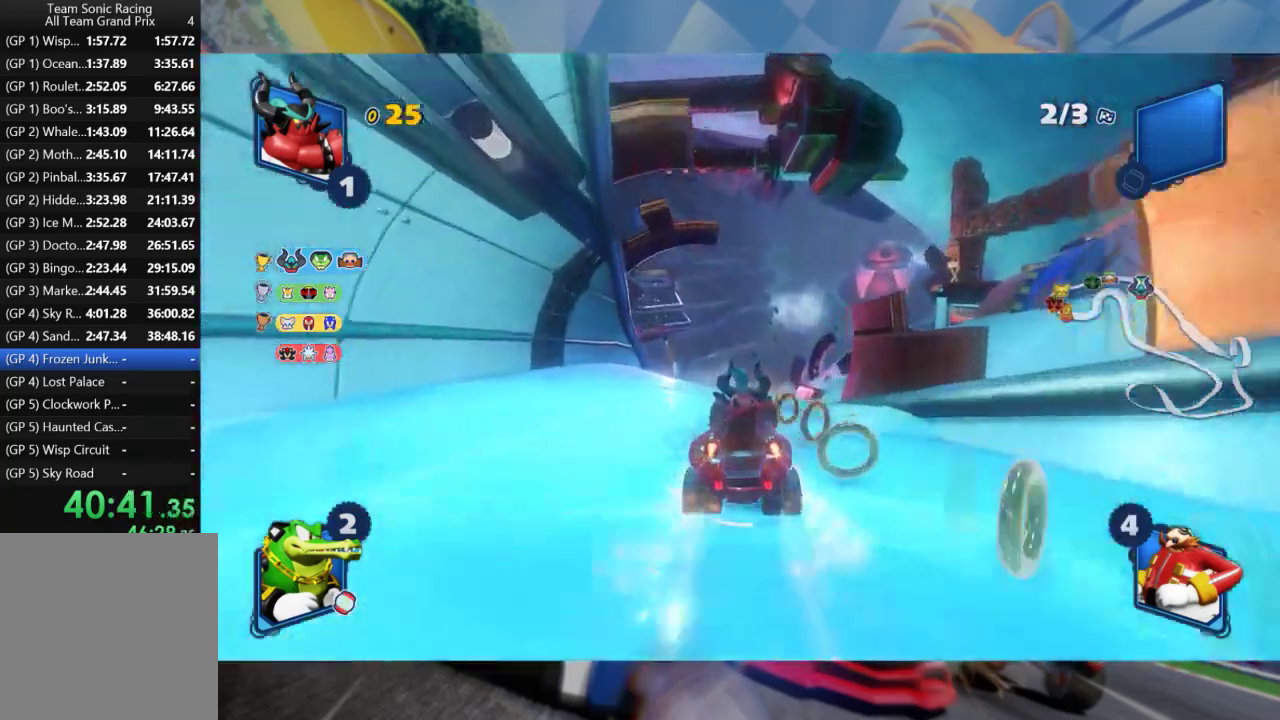
{"buttons": ["L2", "R2"], "left_stick": "right", "right_stick": "center", "events": [[50, "left_stick", "left"], [250, "left_stick", "center"], [433, "left_stick", "right"], [483, "L2", "down"]]}
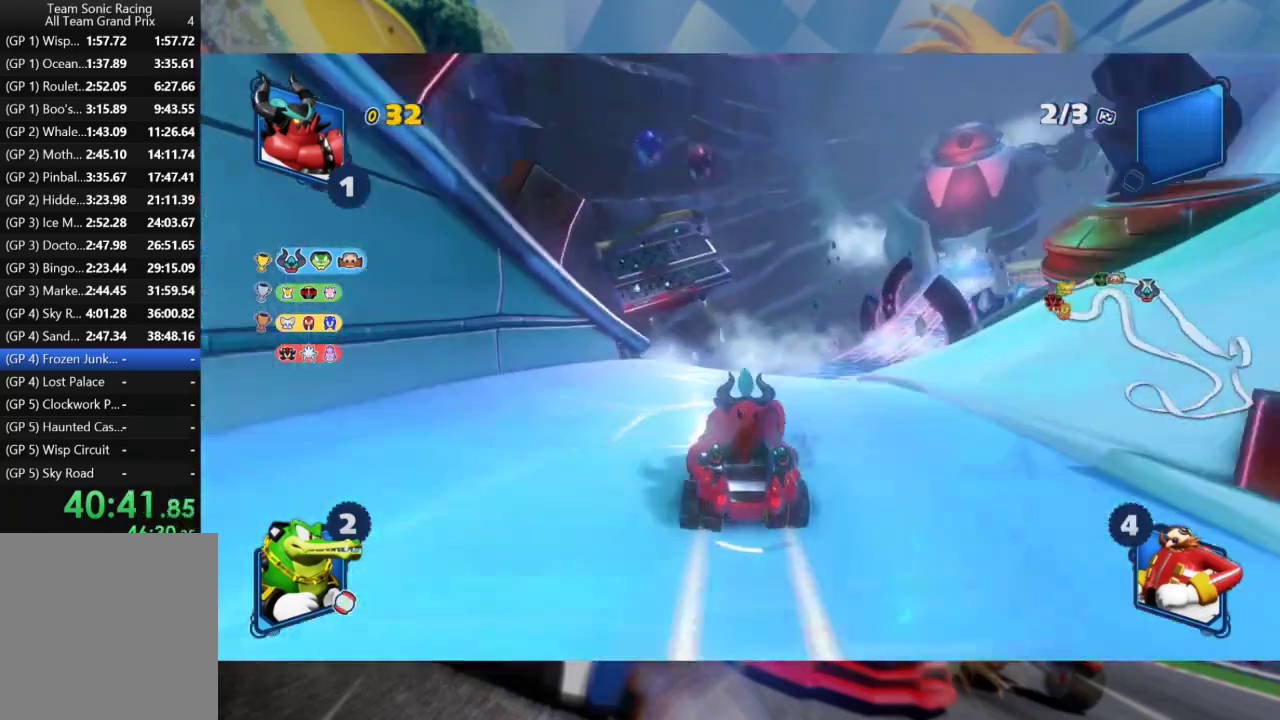
{"buttons": ["L2", "R2"], "left_stick": "center", "right_stick": "center", "events": [[83, "left_stick", "center"]]}
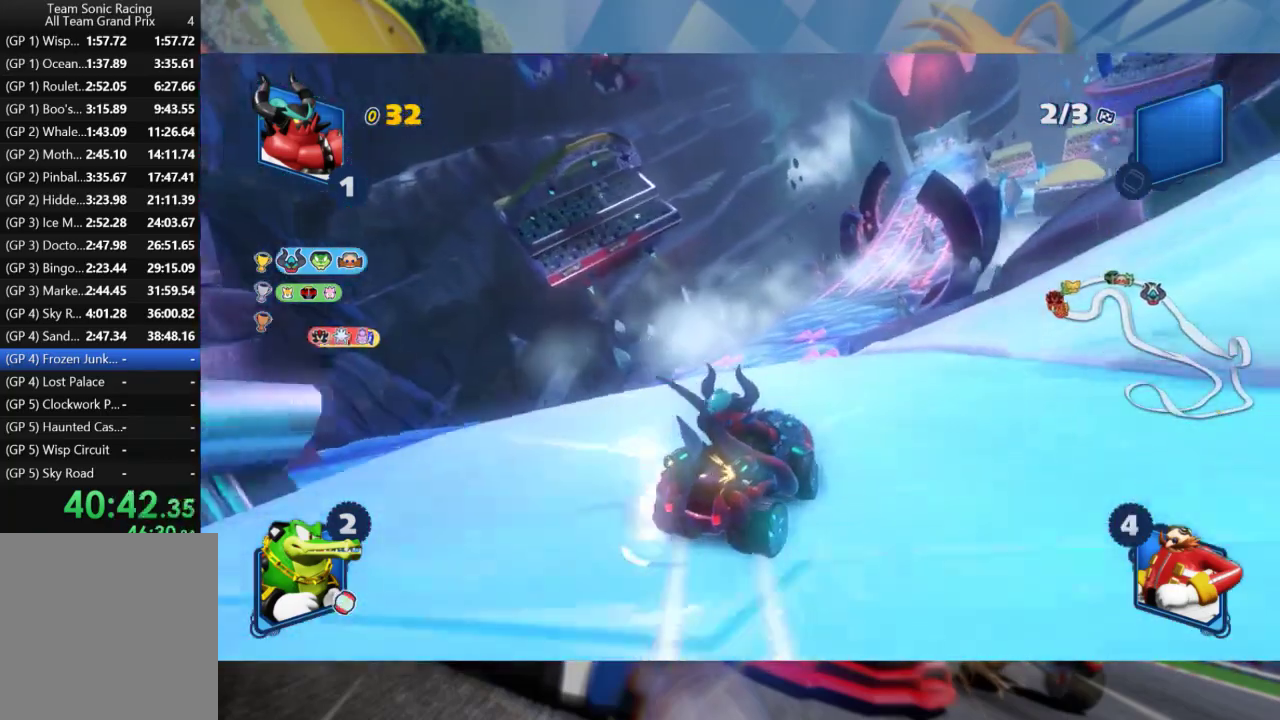
{"buttons": ["L2", "R2"], "left_stick": "left", "right_stick": "center", "events": [[167, "left_stick", "left"]]}
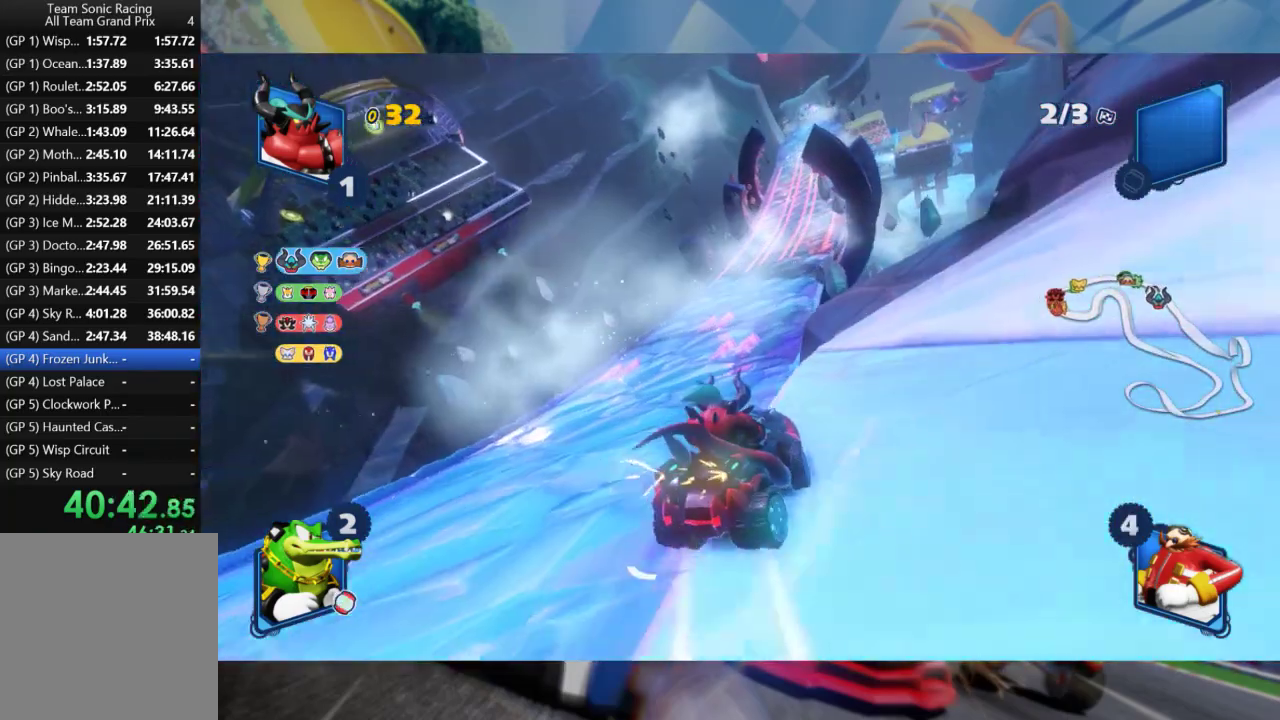
{"buttons": ["L2", "R2"], "left_stick": "left", "right_stick": "center", "events": []}